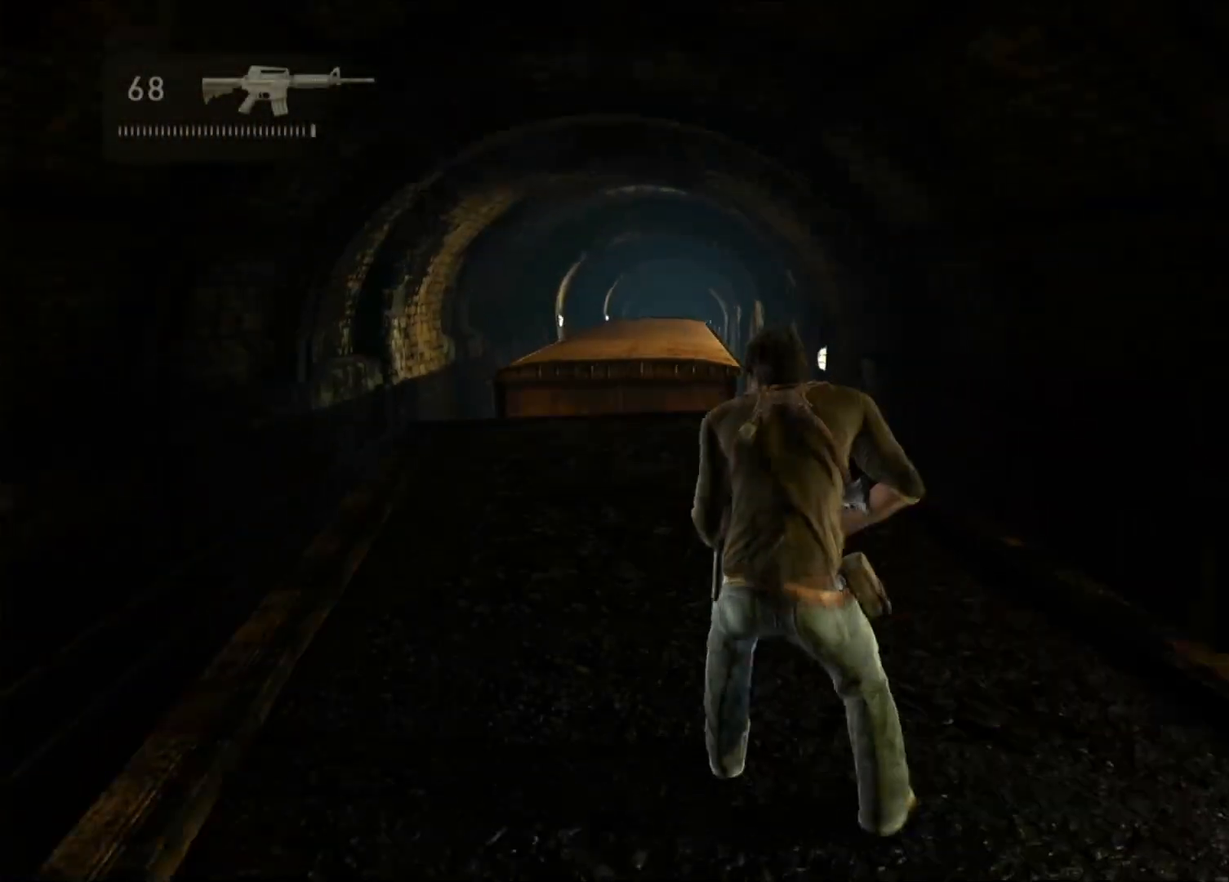
Gameplay with a controller (PlayStation layout); each line is a JSON object with the inputs held at the frame after it. "events" lists button and stick changes between this image and that frame as [ms after this image, input, new state], when the widget could be followed in between.
{"buttons": [], "left_stick": "up", "right_stick": "center", "events": [[183, "right_stick", "center"]]}
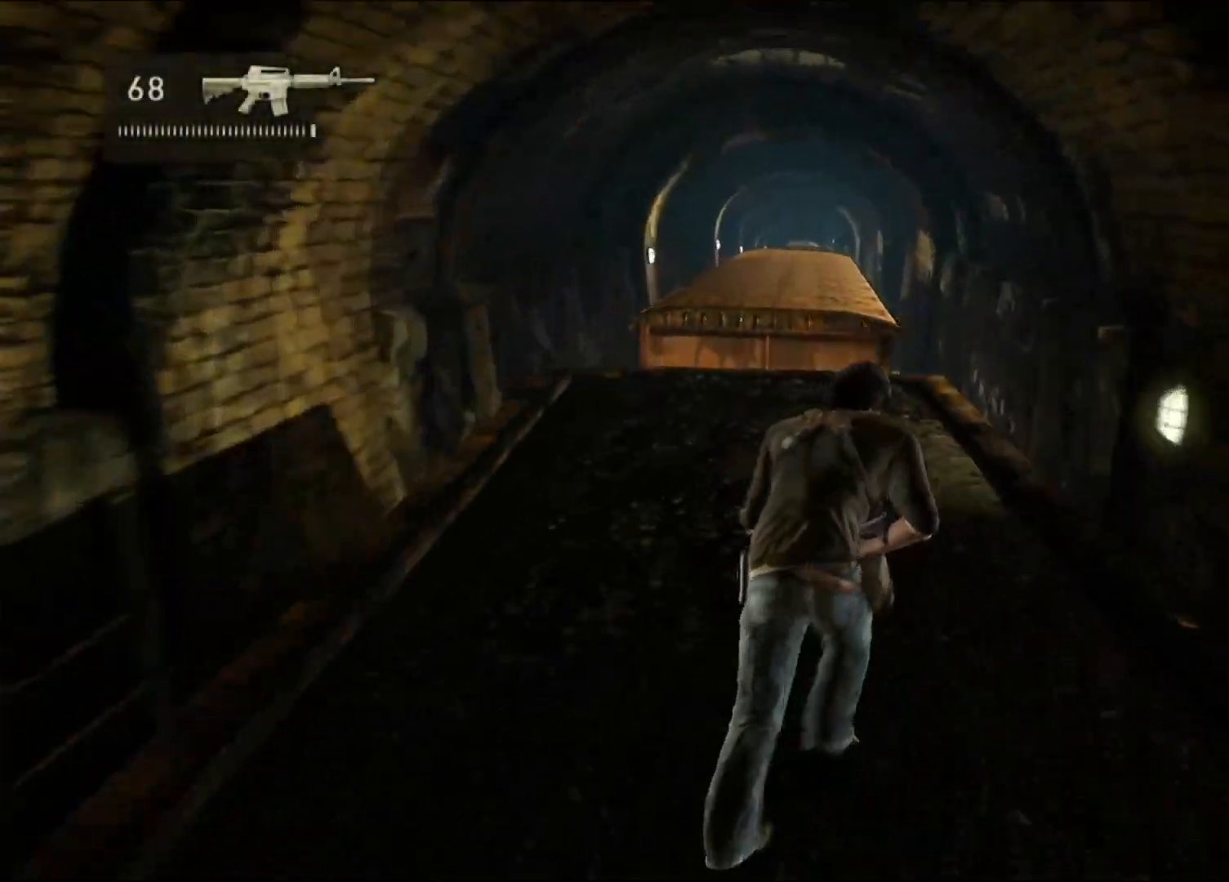
{"buttons": [], "left_stick": "up", "right_stick": "center", "events": [[233, "right_stick", "down-left"], [400, "right_stick", "center"]]}
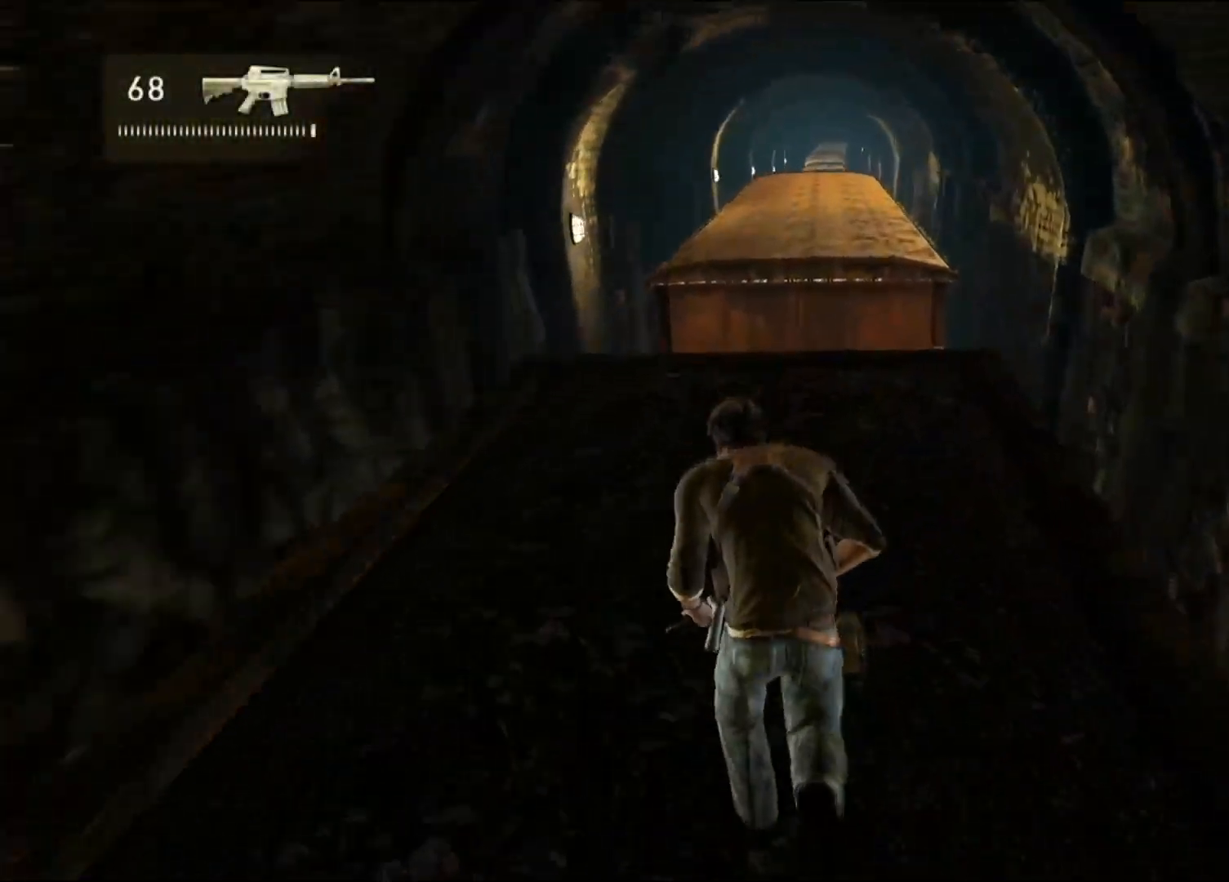
{"buttons": [], "left_stick": "up", "right_stick": "center", "events": []}
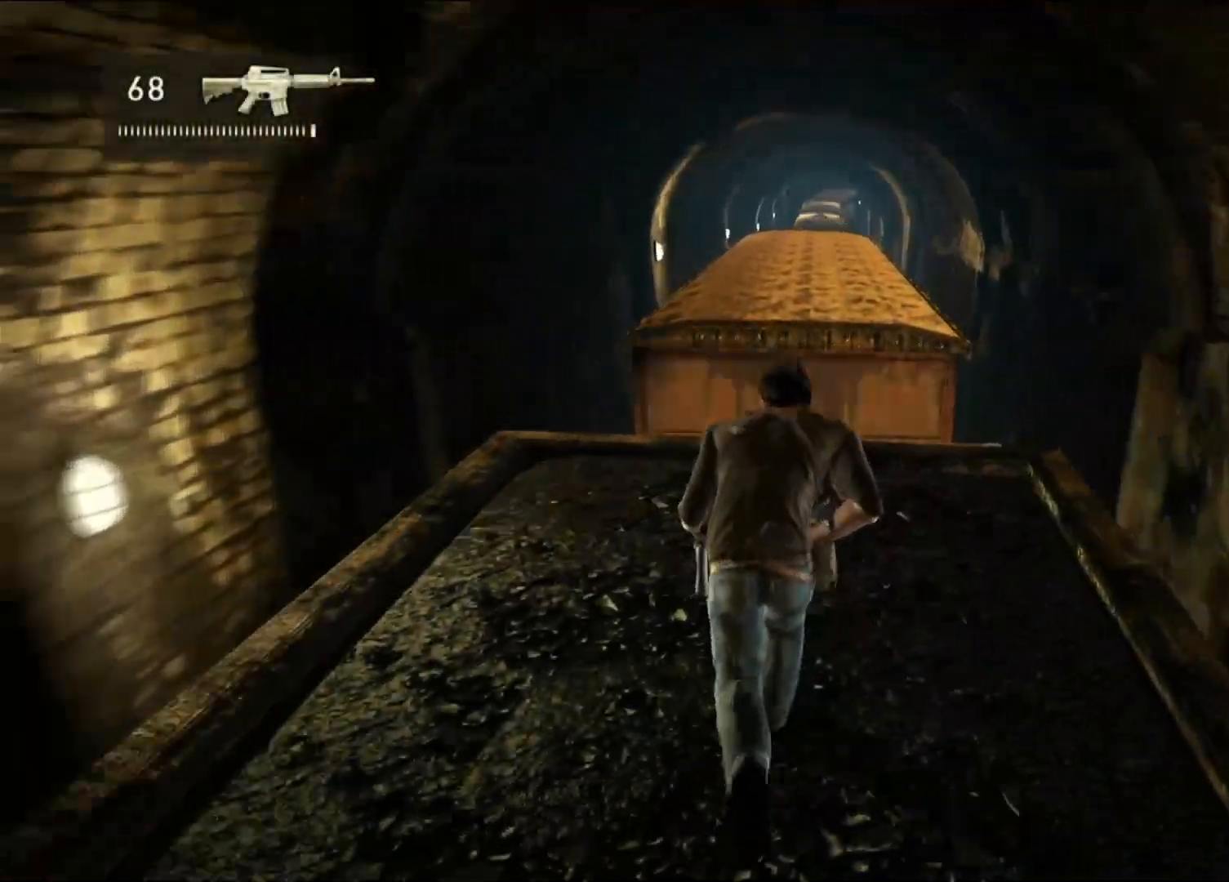
{"buttons": [], "left_stick": "up", "right_stick": "center", "events": []}
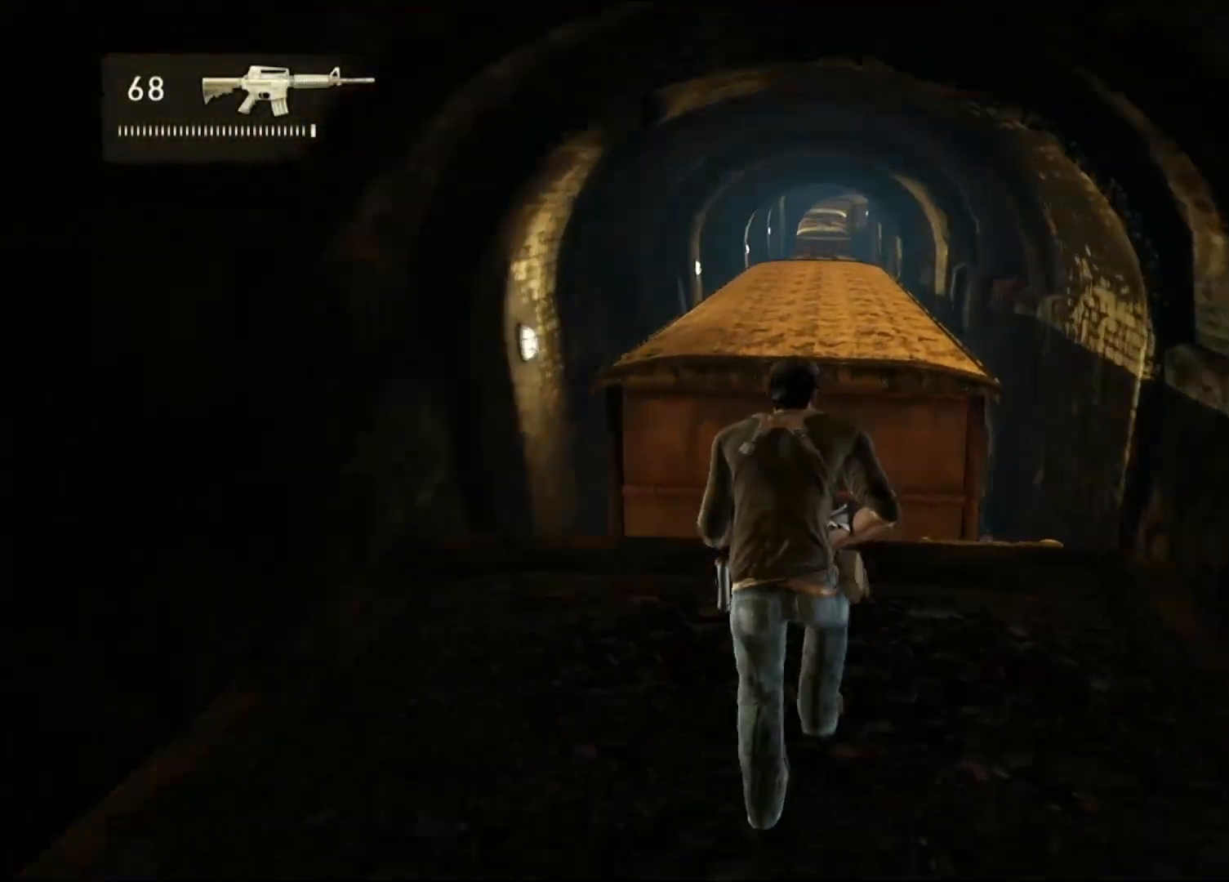
{"buttons": [], "left_stick": "up", "right_stick": "center", "events": [[250, "CROSS", "down"], [433, "CROSS", "up"]]}
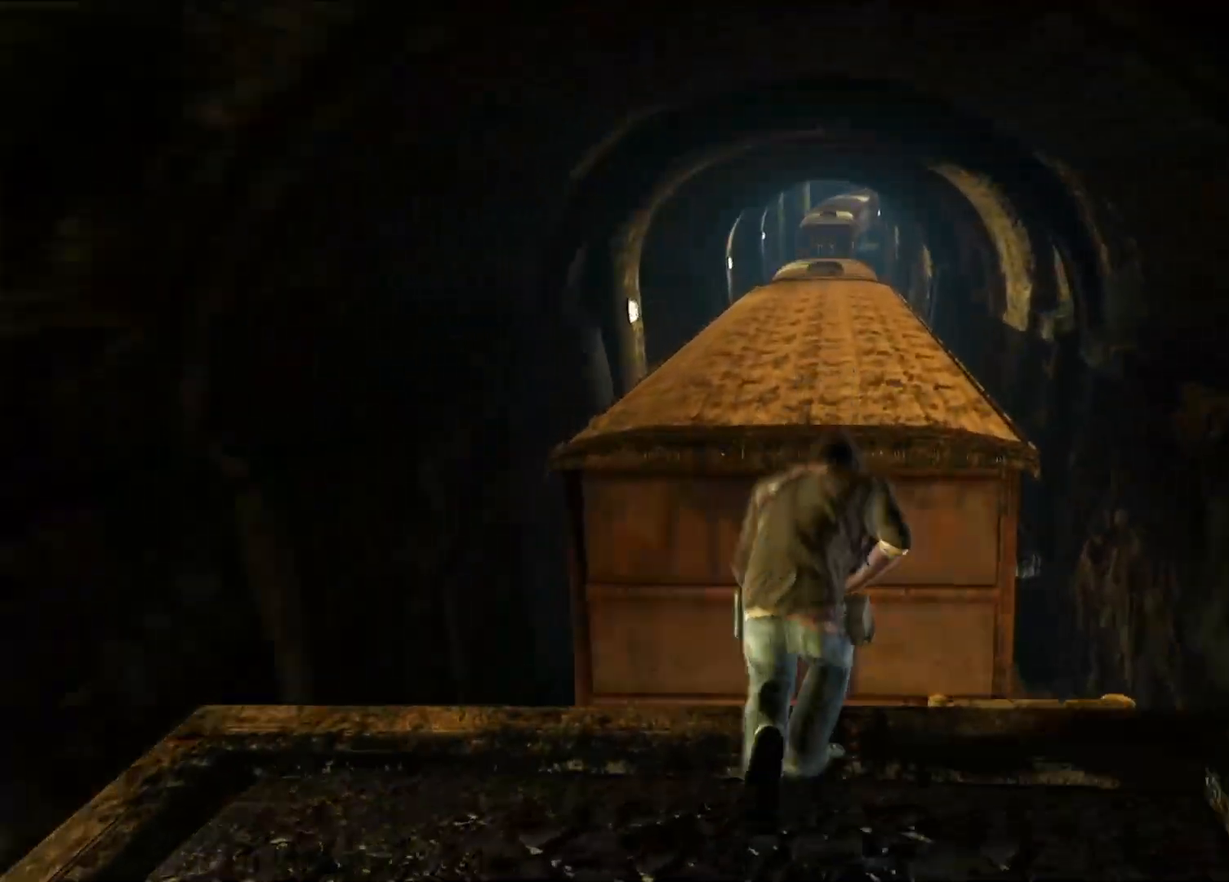
{"buttons": [], "left_stick": "center", "right_stick": "center", "events": [[50, "CROSS", "down"], [133, "CROSS", "up"], [450, "left_stick", "center"]]}
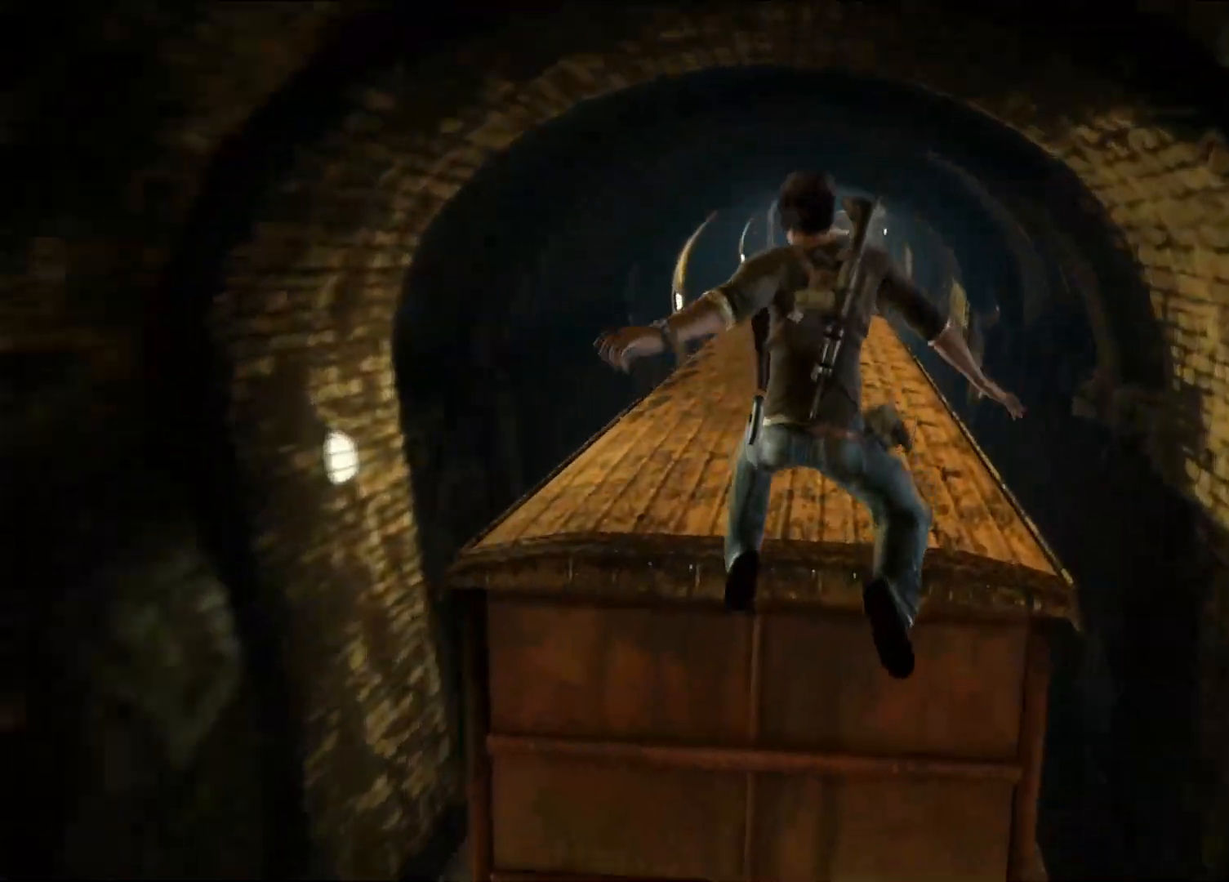
{"buttons": [], "left_stick": "center", "right_stick": "center", "events": []}
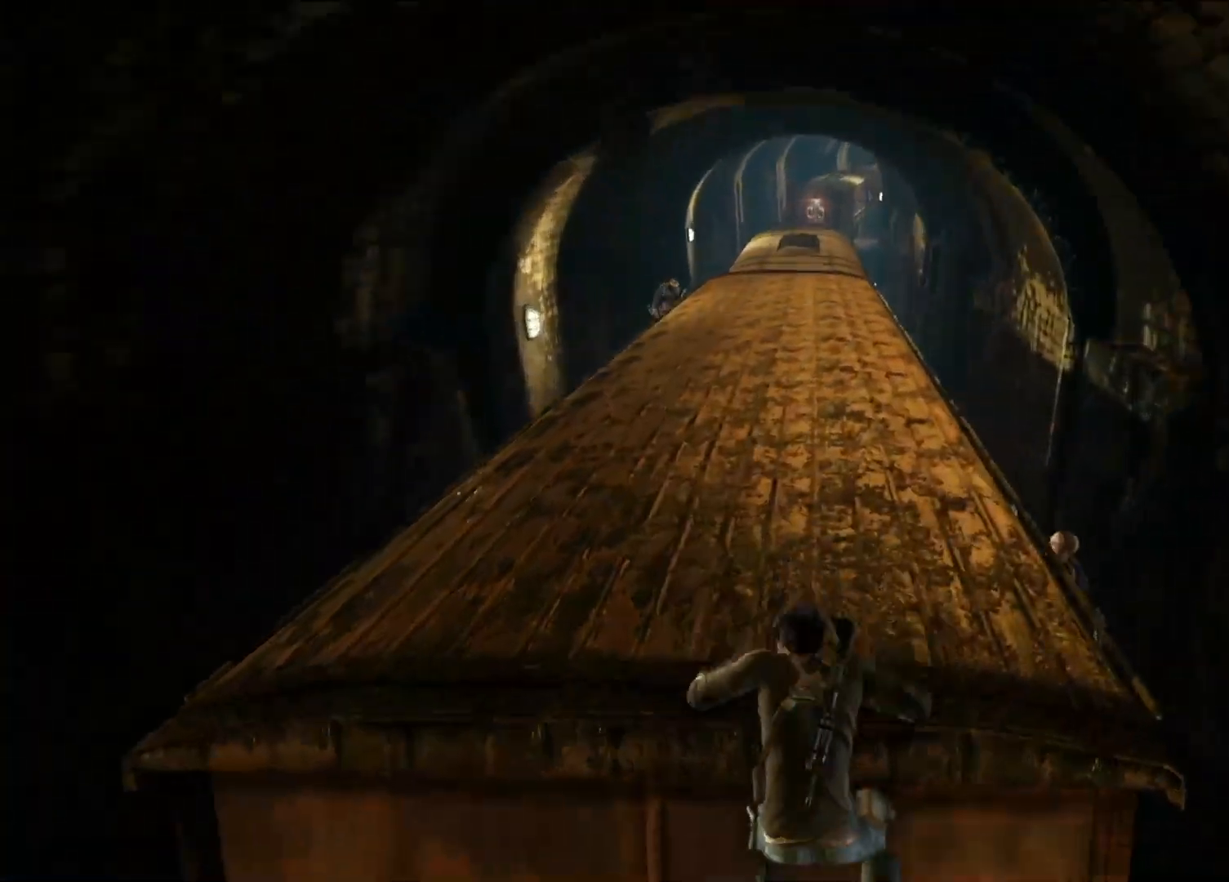
{"buttons": [], "left_stick": "center", "right_stick": "center", "events": []}
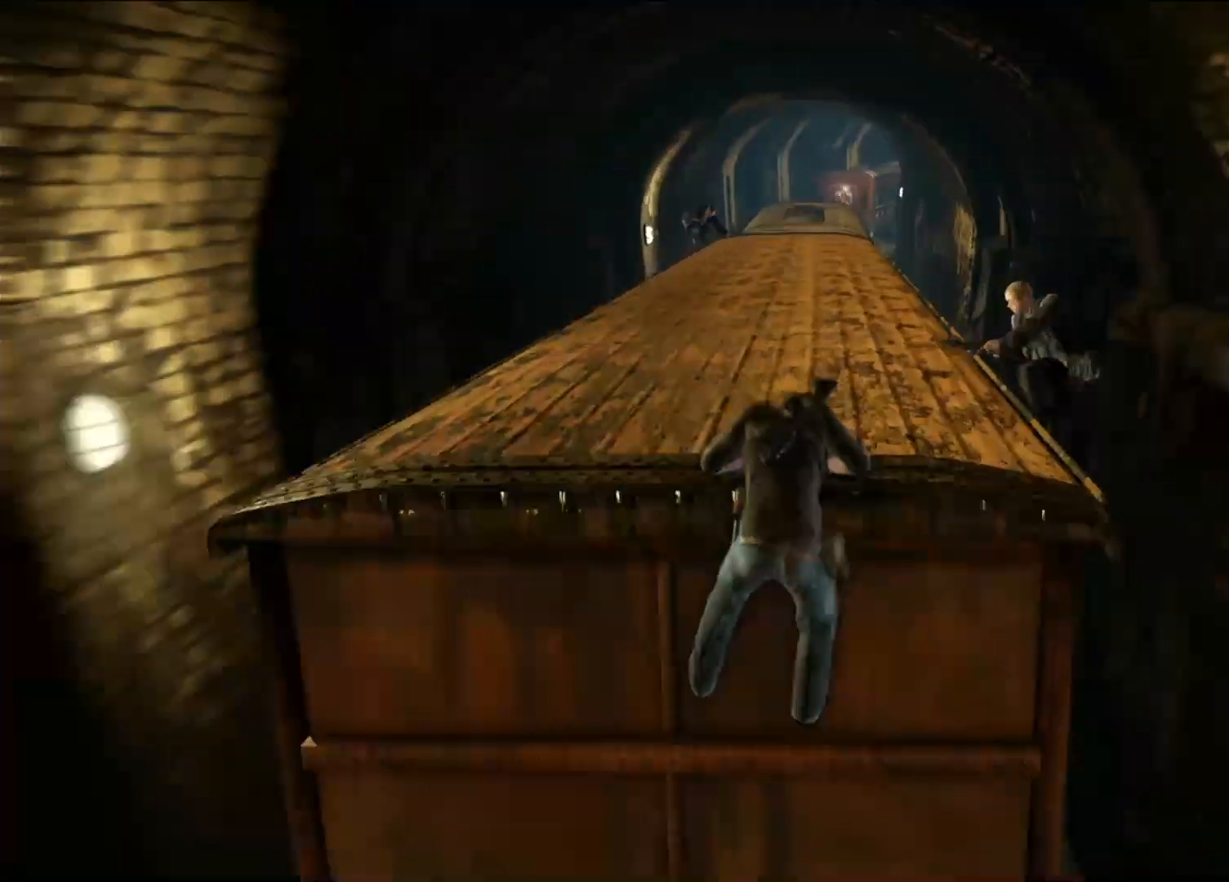
{"buttons": [], "left_stick": "center", "right_stick": "center", "events": []}
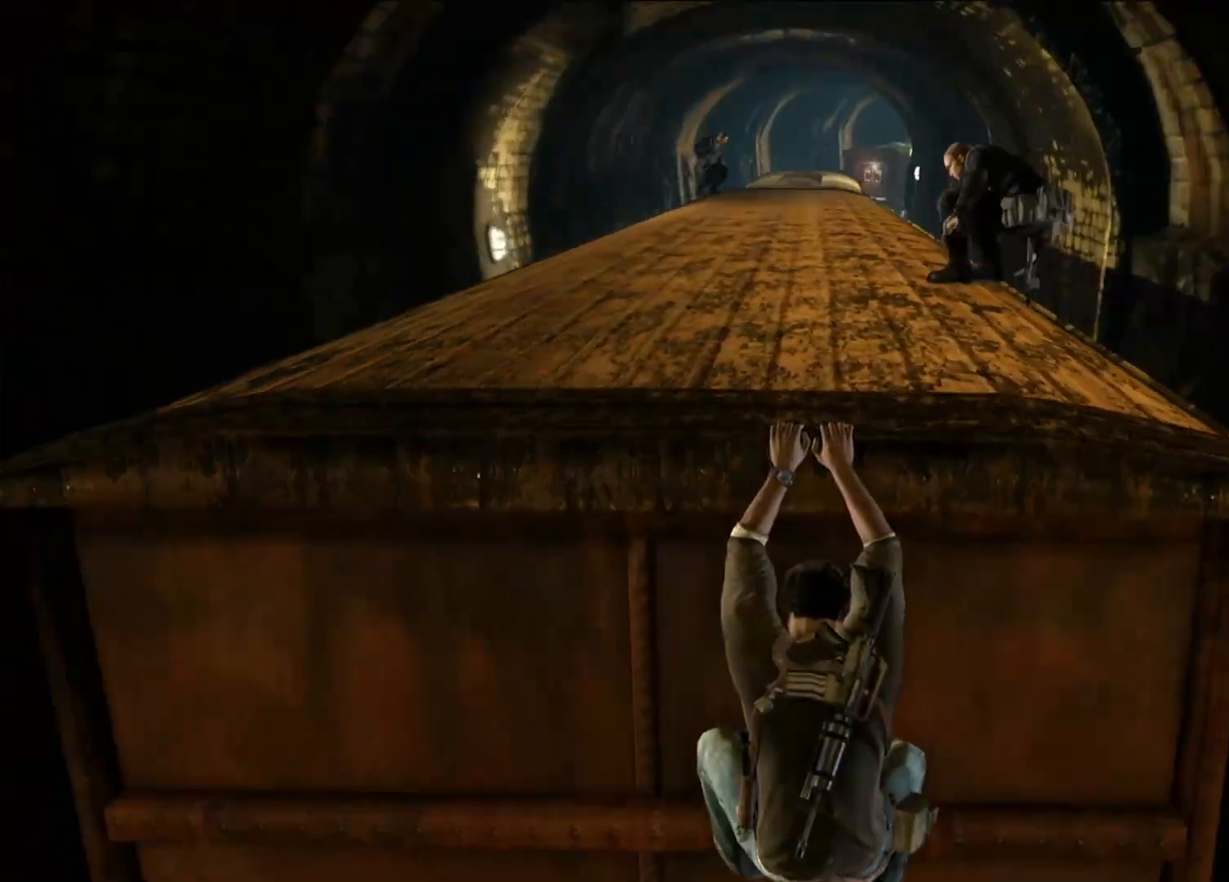
{"buttons": [], "left_stick": "center", "right_stick": "up-left", "events": [[200, "left_stick", "right"], [317, "right_stick", "up"], [350, "left_stick", "center"], [450, "right_stick", "up-left"]]}
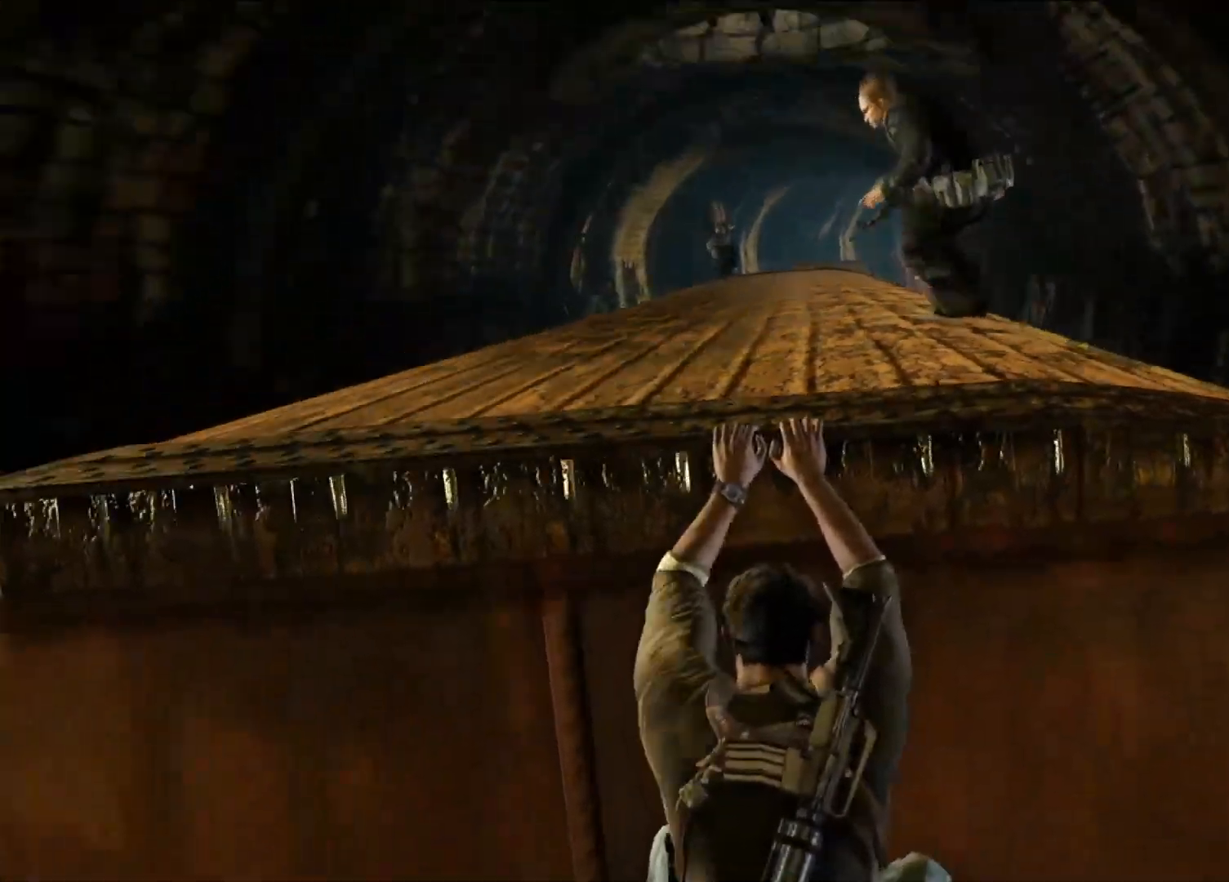
{"buttons": [], "left_stick": "center", "right_stick": "down-right", "events": [[100, "right_stick", "center"], [433, "right_stick", "down-right"]]}
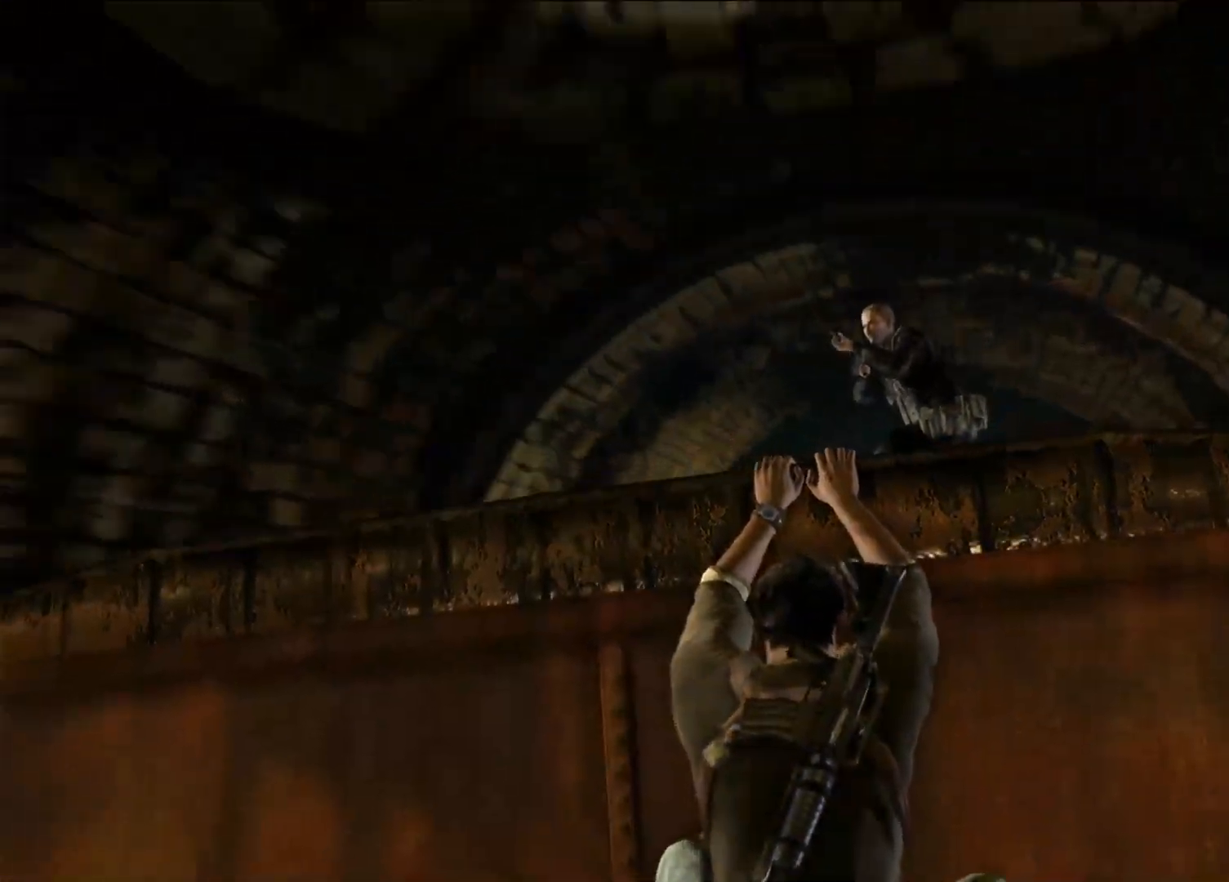
{"buttons": [], "left_stick": "center", "right_stick": "center", "events": [[67, "right_stick", "center"], [250, "right_stick", "down"], [350, "right_stick", "center"]]}
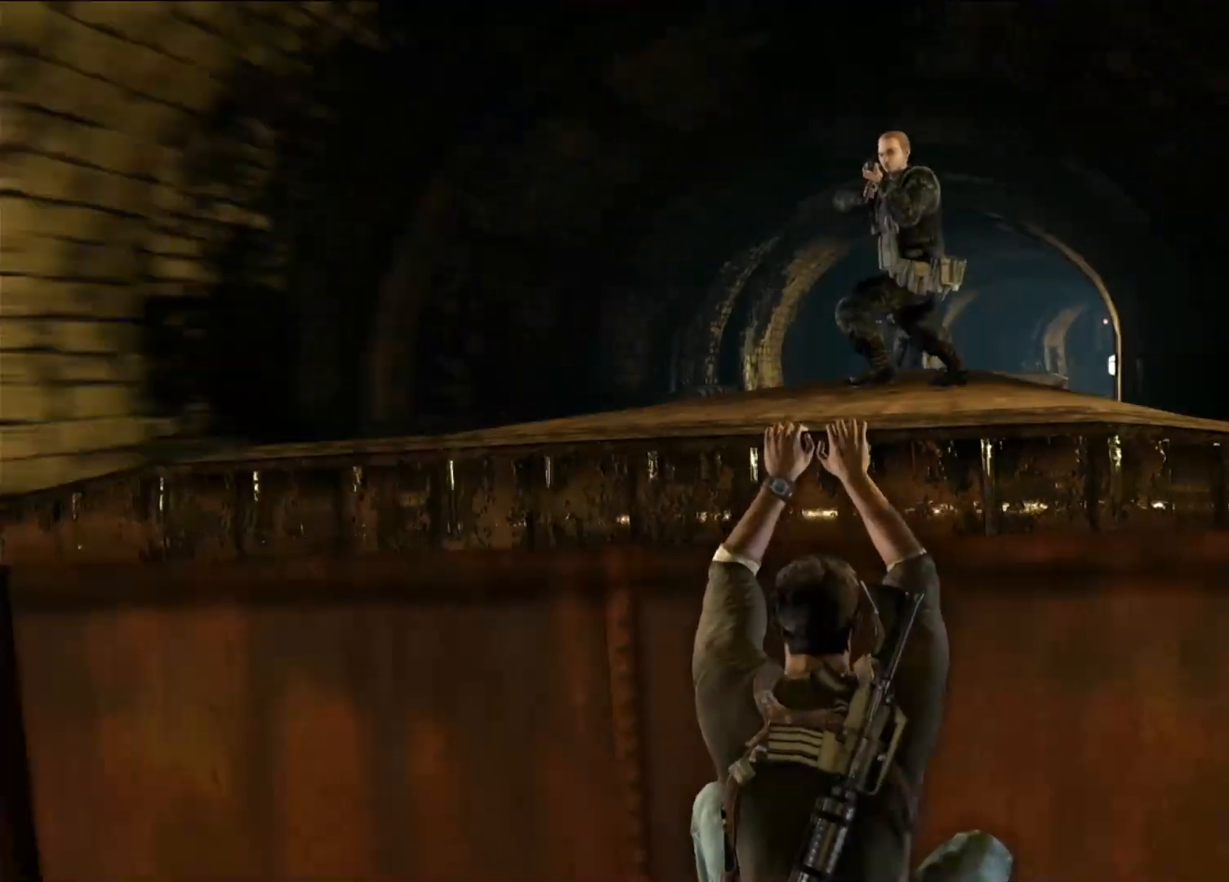
{"buttons": [], "left_stick": "center", "right_stick": "center", "events": [[150, "right_stick", "right"], [350, "right_stick", "center"]]}
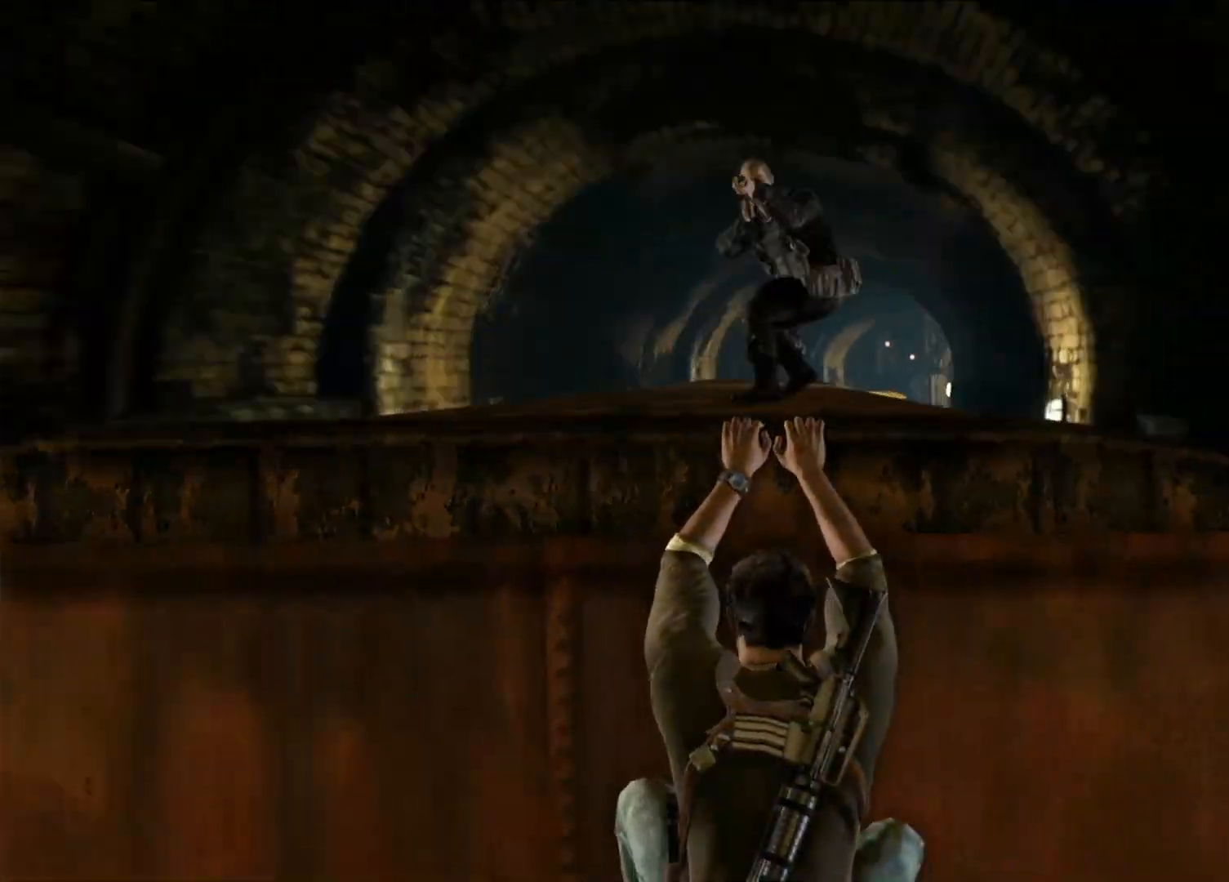
{"buttons": [], "left_stick": "center", "right_stick": "center", "events": [[133, "right_stick", "down"], [317, "right_stick", "center"]]}
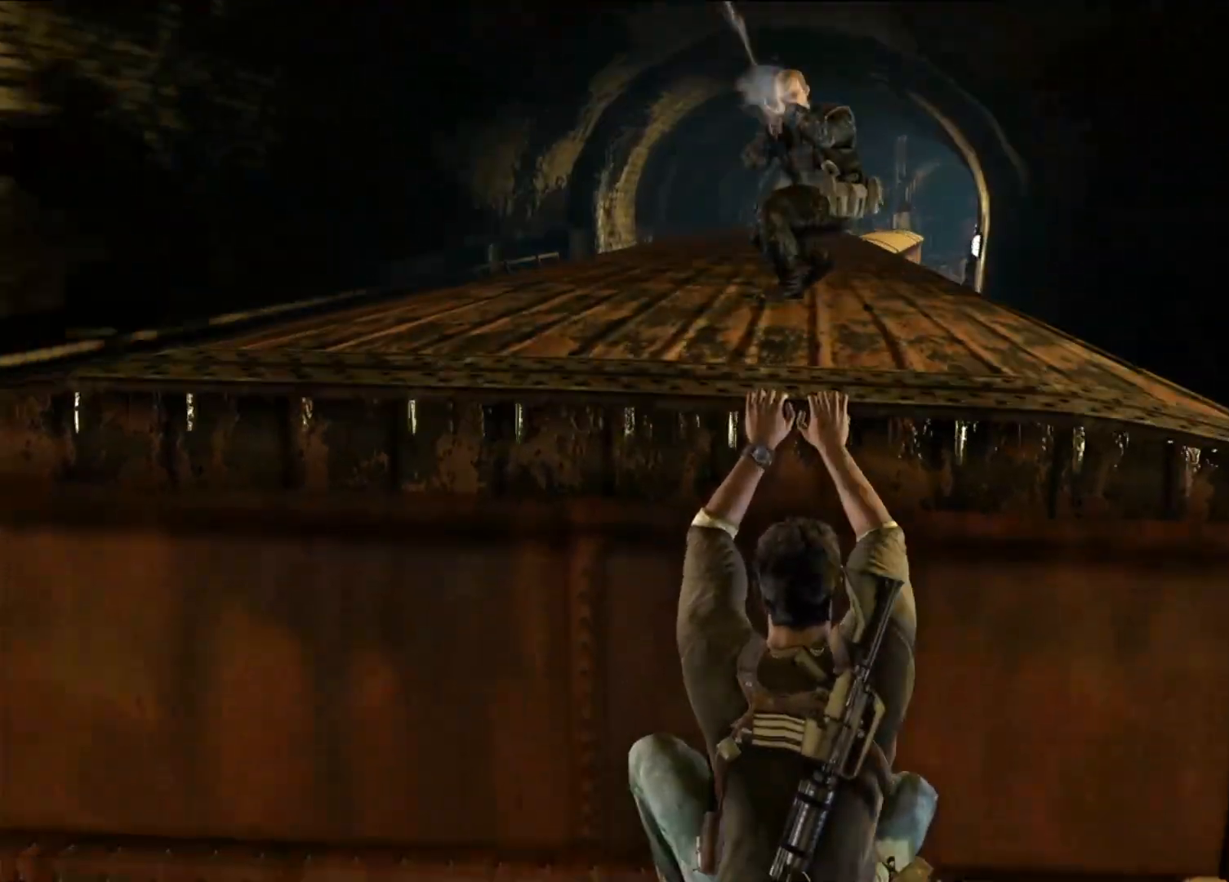
{"buttons": [], "left_stick": "center", "right_stick": "center", "events": [[17, "right_stick", "up"], [250, "right_stick", "center"]]}
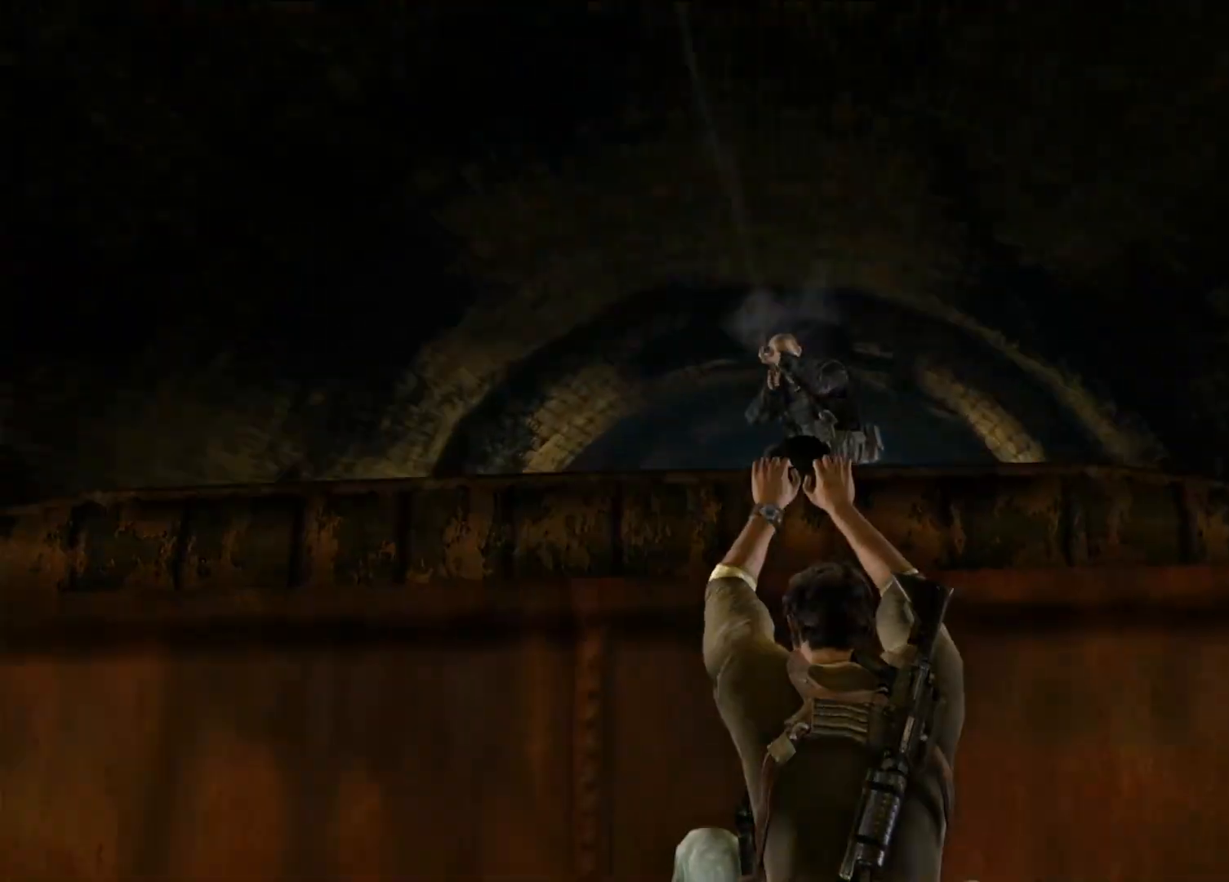
{"buttons": [], "left_stick": "center", "right_stick": "center", "events": [[33, "right_stick", "down"], [167, "right_stick", "center"], [233, "DPAD_LEFT", "down"], [367, "DPAD_LEFT", "up"]]}
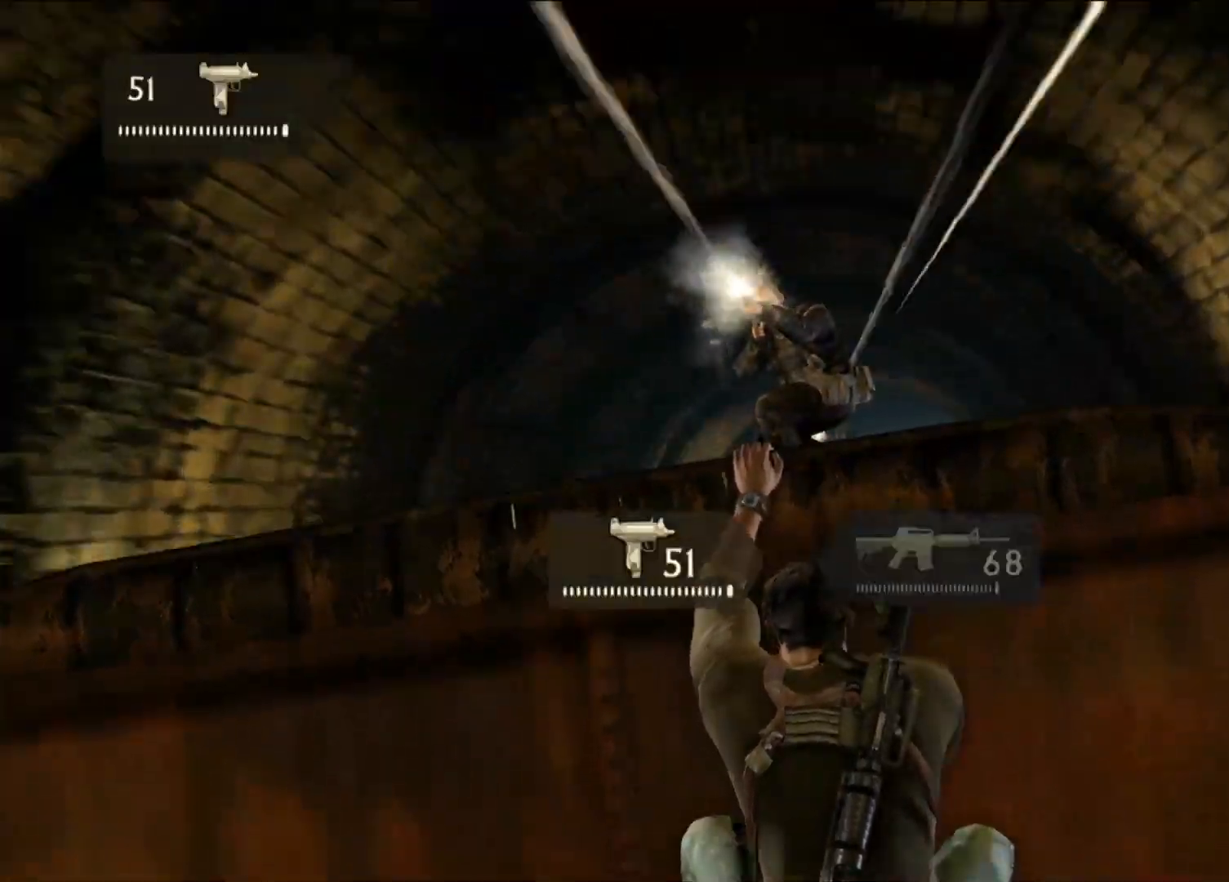
{"buttons": [], "left_stick": "center", "right_stick": "center", "events": [[283, "right_stick", "down"], [450, "right_stick", "center"]]}
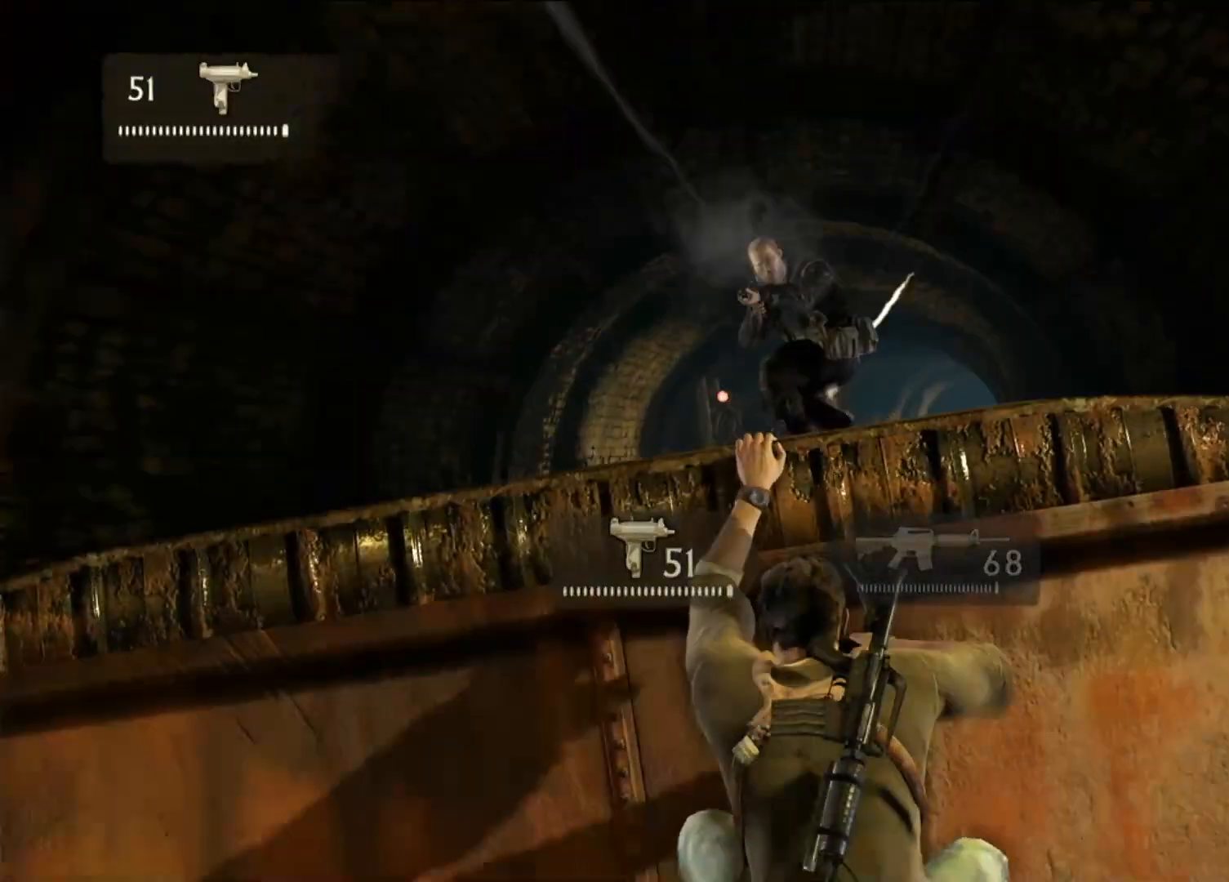
{"buttons": ["R2"], "left_stick": "center", "right_stick": "up", "events": [[450, "R2", "down"], [483, "right_stick", "up"]]}
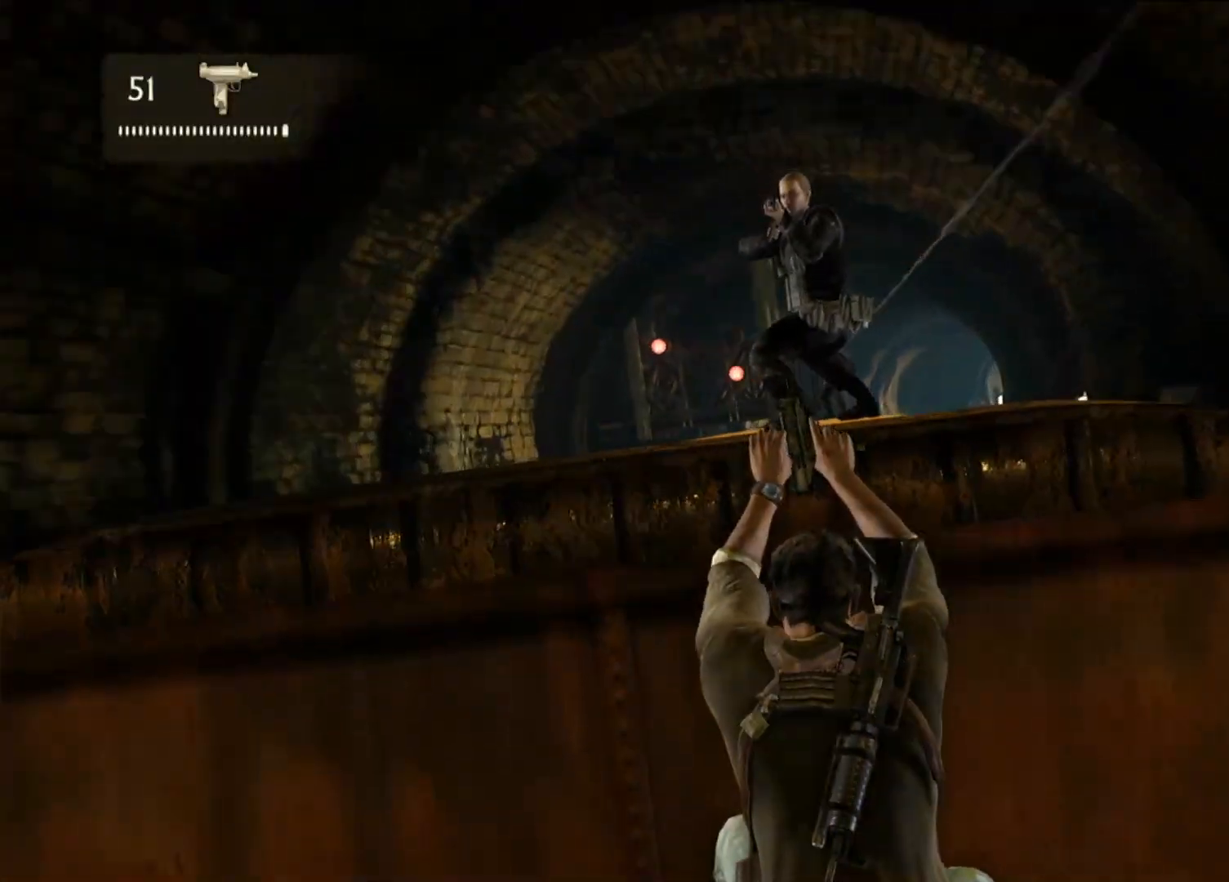
{"buttons": ["R2"], "left_stick": "center", "right_stick": "center", "events": [[50, "right_stick", "center"], [383, "right_stick", "down-left"], [467, "right_stick", "center"]]}
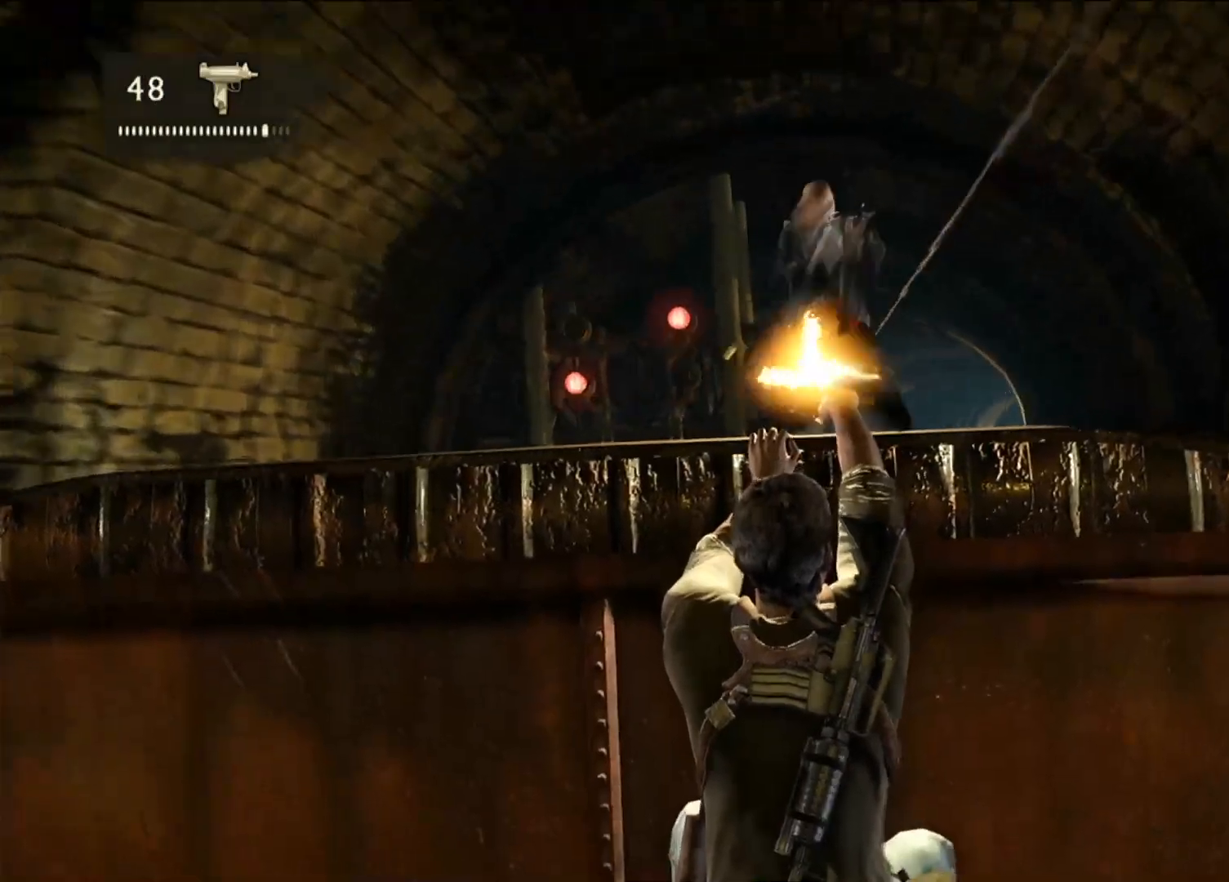
{"buttons": [], "left_stick": "center", "right_stick": "center", "events": [[50, "R2", "up"]]}
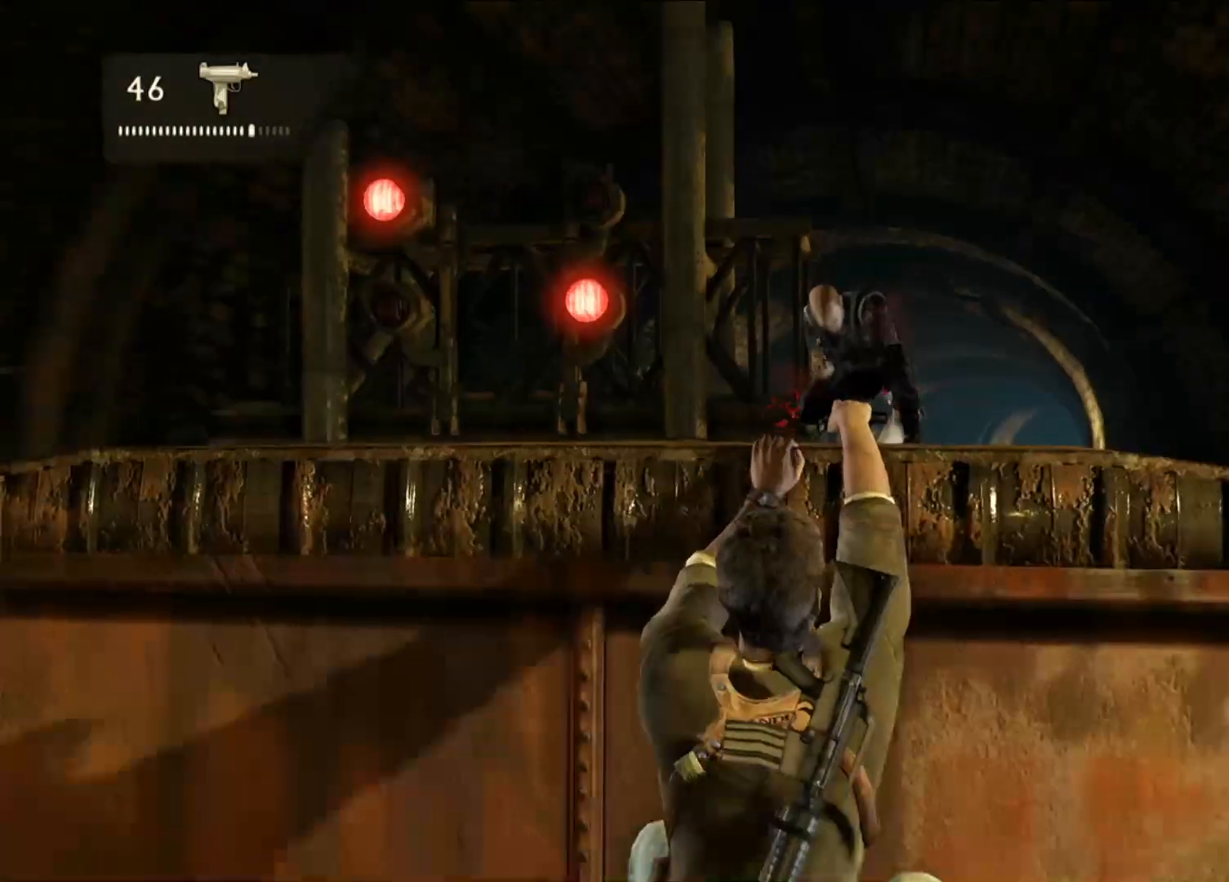
{"buttons": [], "left_stick": "center", "right_stick": "center", "events": [[83, "right_stick", "down-right"], [267, "right_stick", "center"]]}
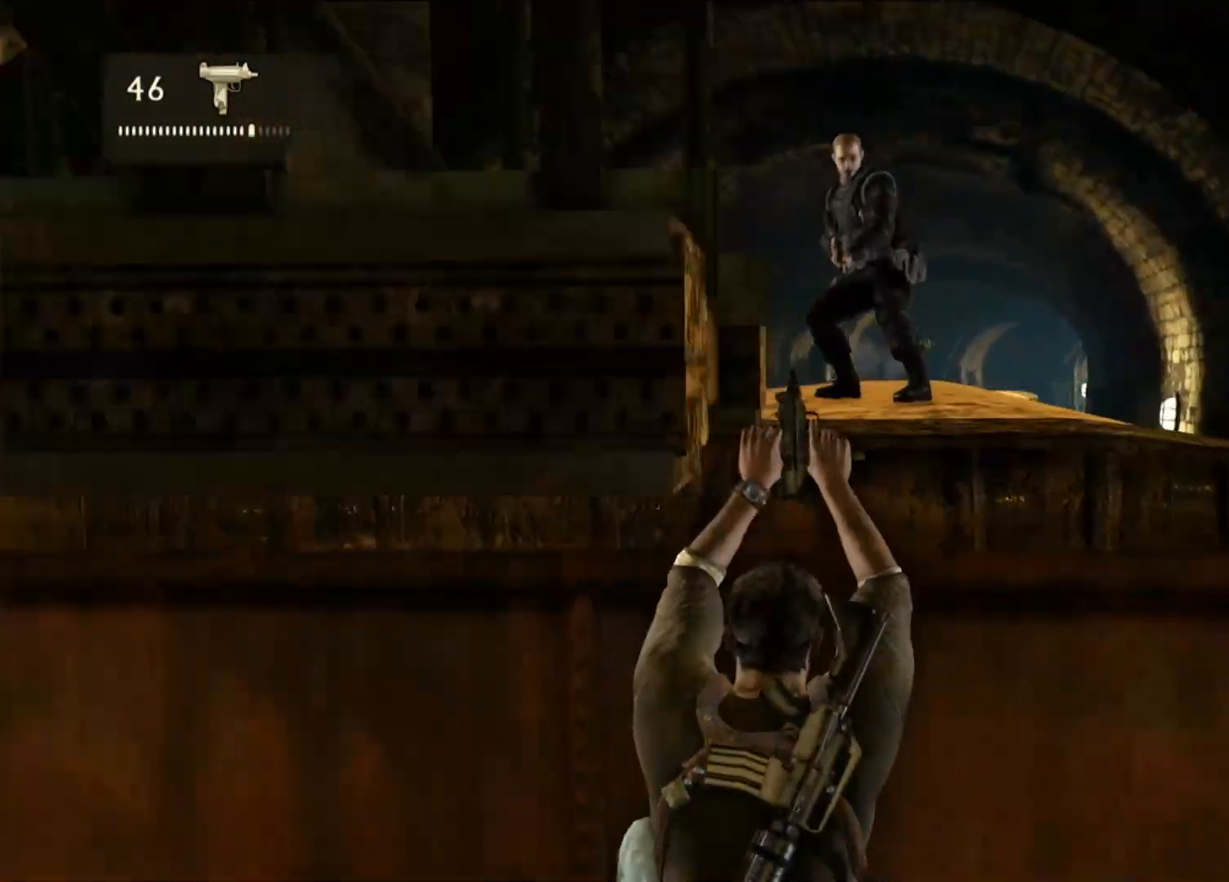
{"buttons": ["R2"], "left_stick": "center", "right_stick": "center", "events": [[133, "right_stick", "right"], [300, "right_stick", "center"], [450, "R2", "down"]]}
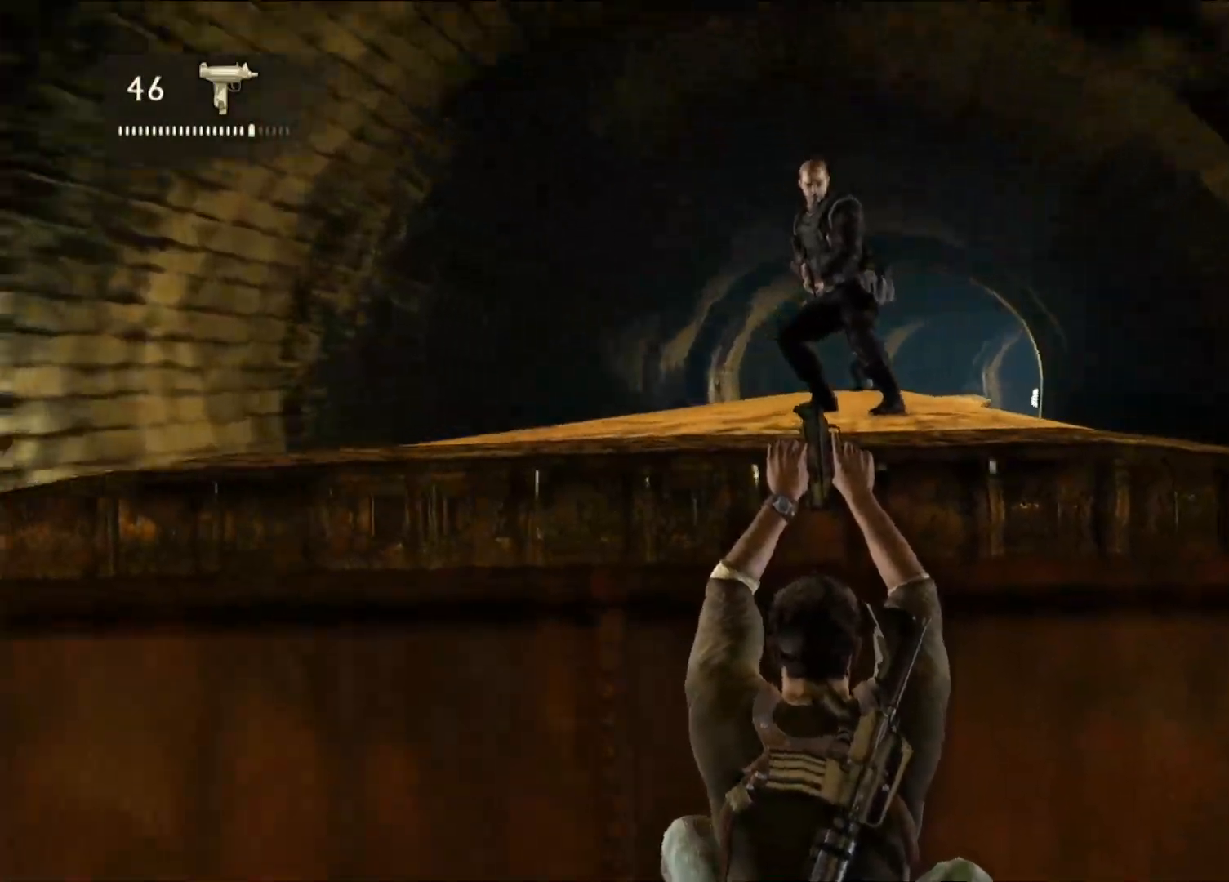
{"buttons": [], "left_stick": "center", "right_stick": "center", "events": [[217, "R2", "up"]]}
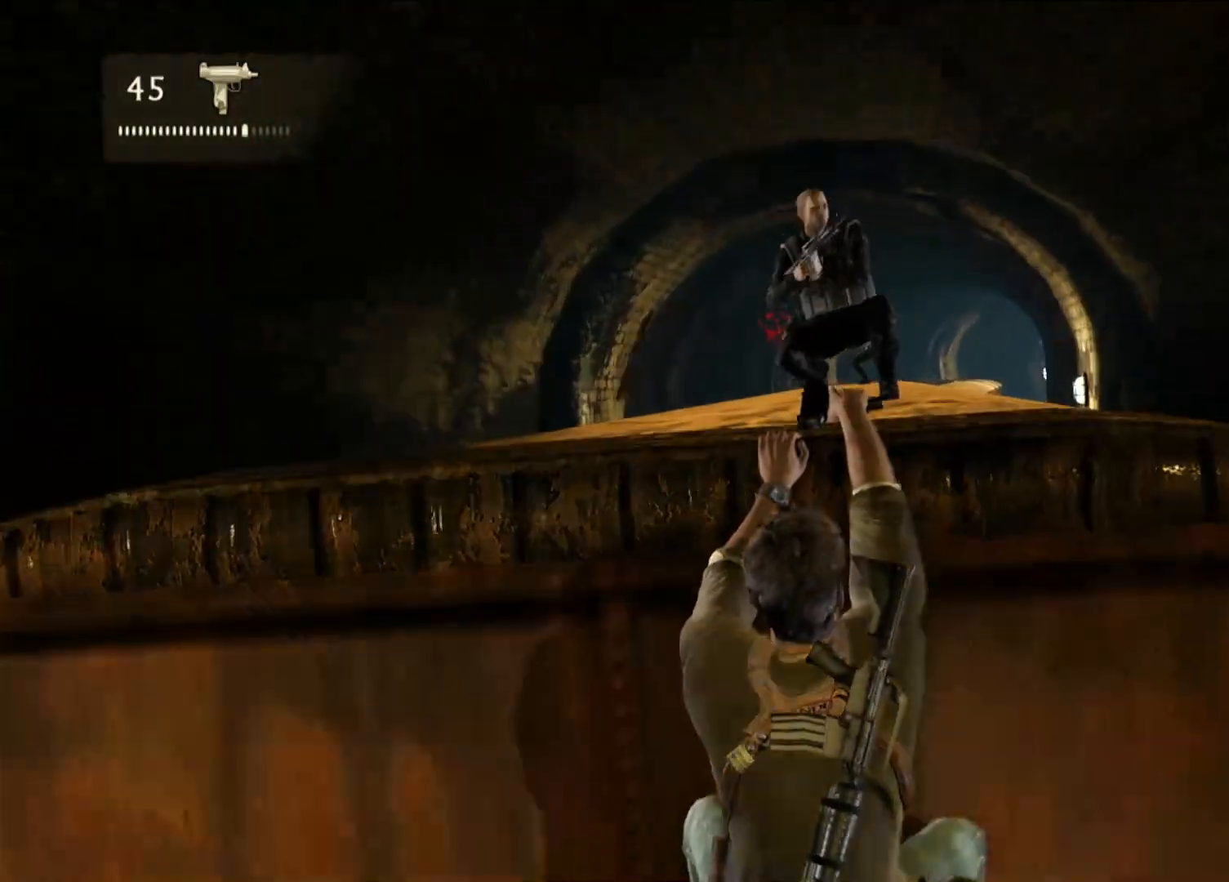
{"buttons": [], "left_stick": "center", "right_stick": "right", "events": [[417, "right_stick", "right"]]}
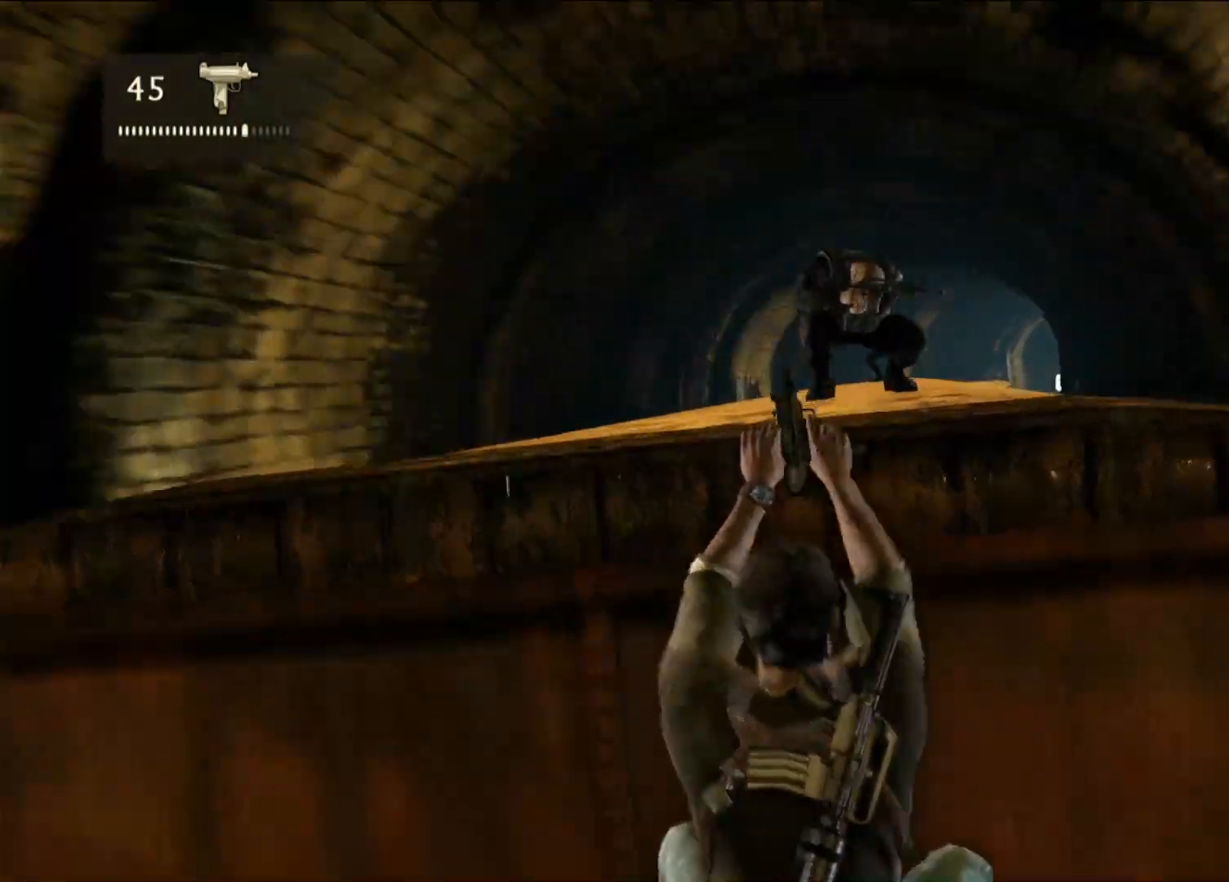
{"buttons": [], "left_stick": "center", "right_stick": "center", "events": [[50, "right_stick", "center"], [150, "R2", "down"], [300, "R2", "up"]]}
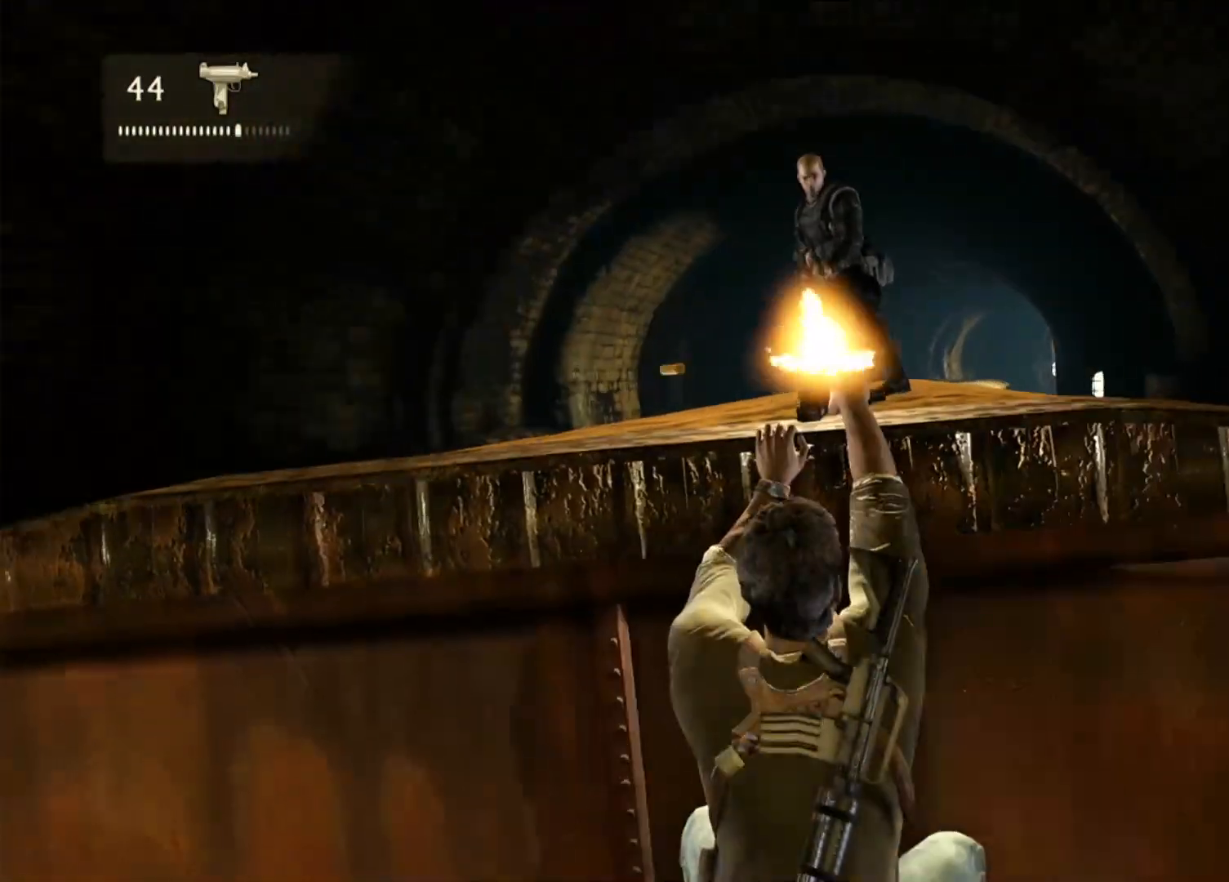
{"buttons": [], "left_stick": "center", "right_stick": "right", "events": [[400, "R2", "down"], [467, "R2", "up"], [483, "right_stick", "right"]]}
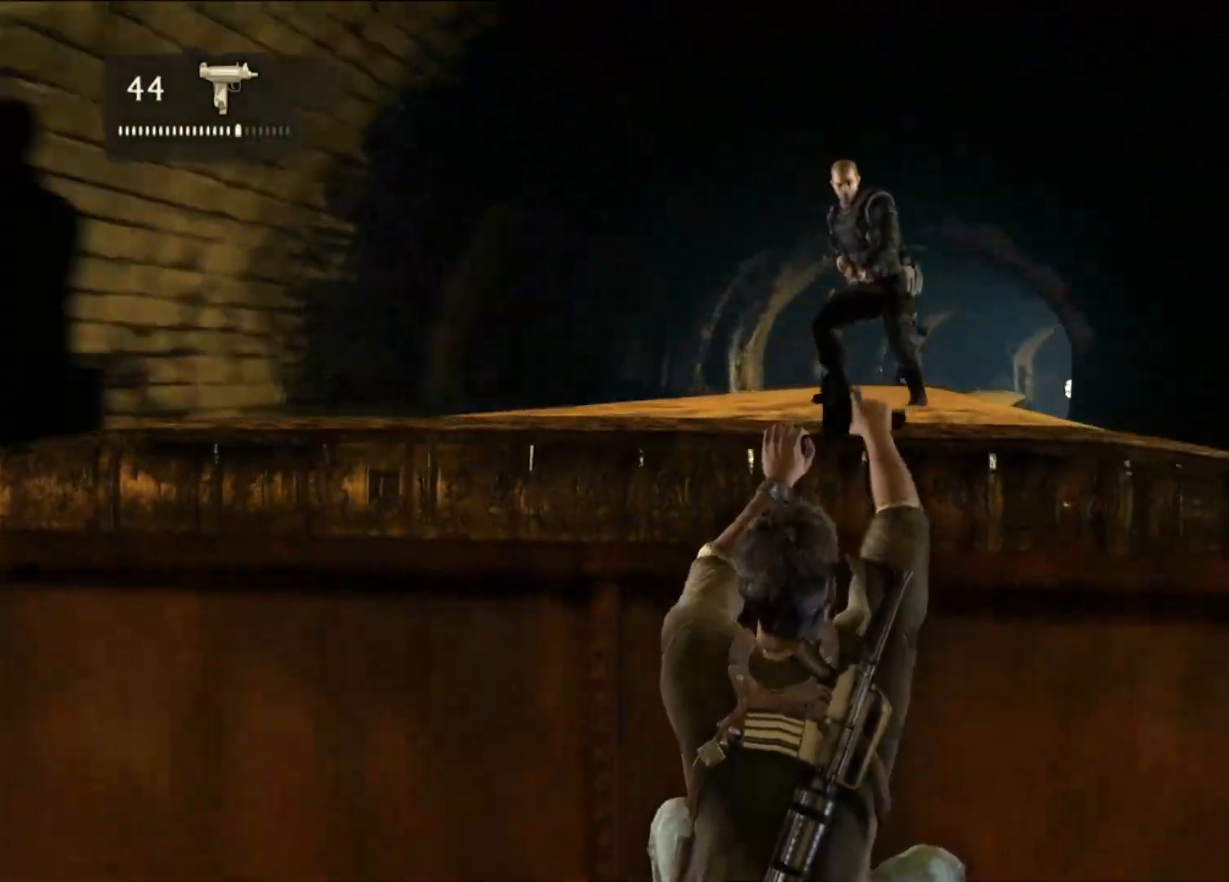
{"buttons": [], "left_stick": "center", "right_stick": "center", "events": [[100, "right_stick", "center"], [200, "R2", "down"], [383, "R2", "up"]]}
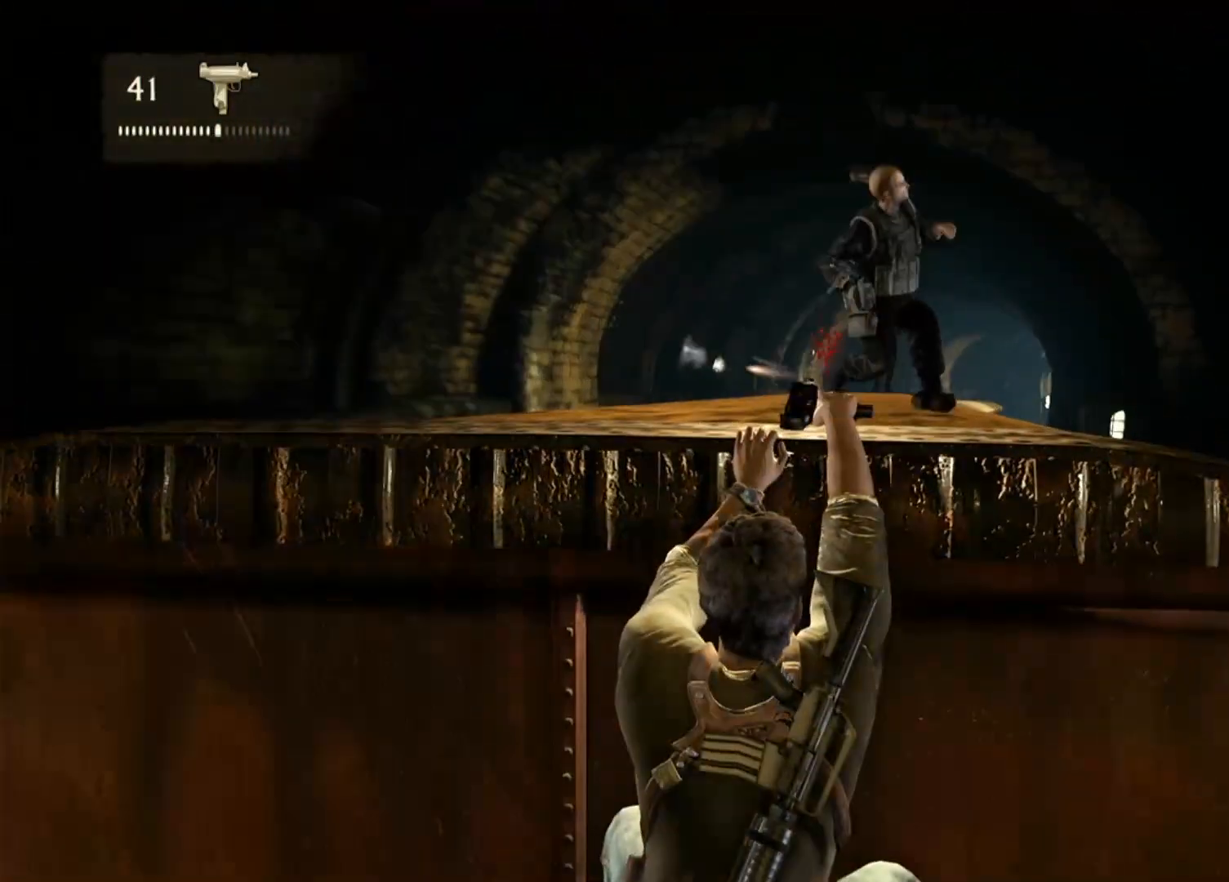
{"buttons": [], "left_stick": "center", "right_stick": "center", "events": [[317, "right_stick", "right"], [467, "right_stick", "center"]]}
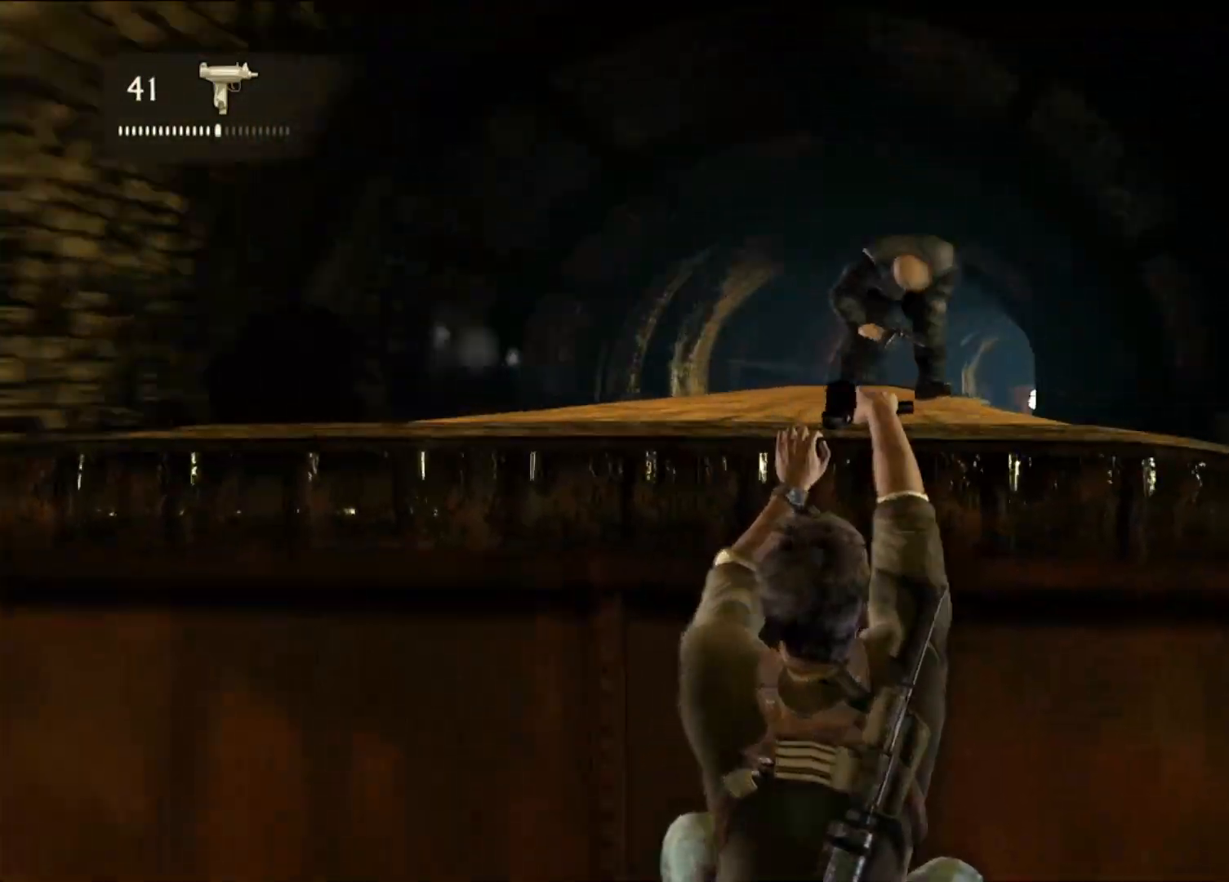
{"buttons": ["R2"], "left_stick": "center", "right_stick": "center", "events": [[117, "R2", "down"], [283, "R2", "up"], [400, "R2", "down"]]}
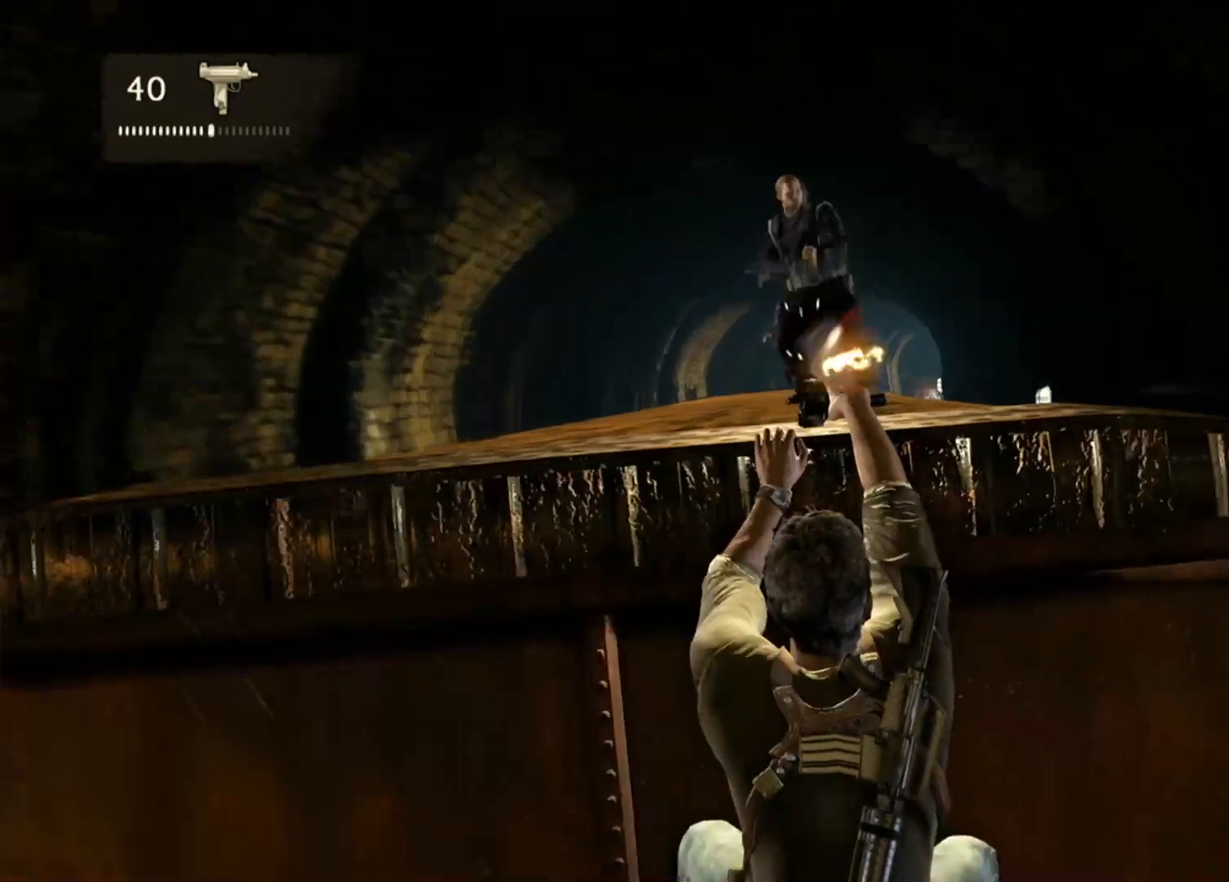
{"buttons": [], "left_stick": "center", "right_stick": "center", "events": [[50, "R2", "up"]]}